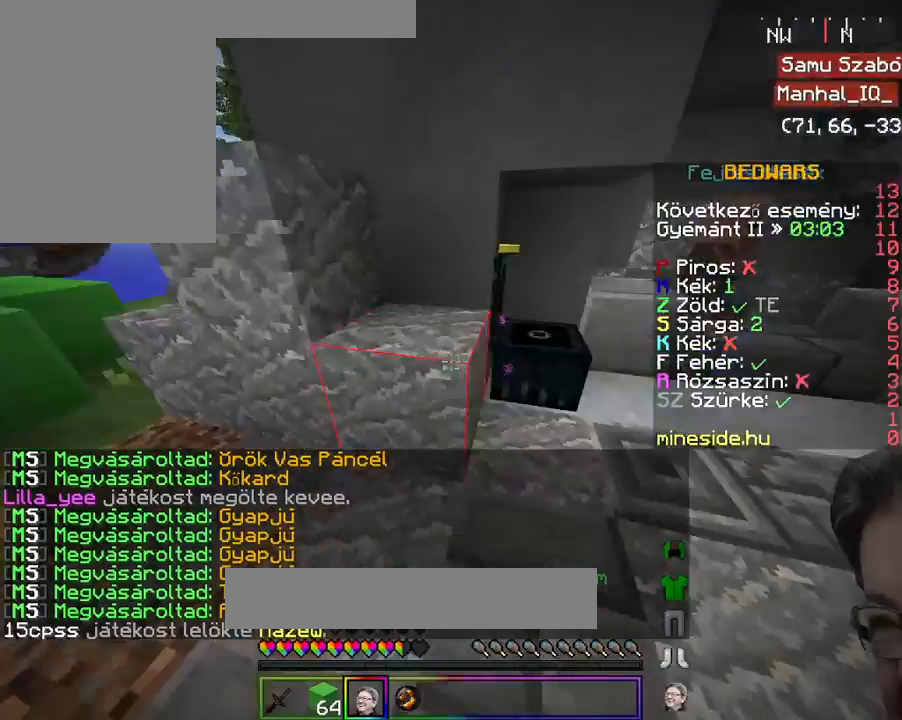
Gameplay with keyboard and mouse; each line is a JSON object with the keys and mouse buttons held at the frame after it. "events" lists presses ("down") and releases ("up") of "a", "d", "s", "space", "w", "mouse_left" and "mouse_right" between this image and that frame as [ms after this image, input, new state], when the widget could be followed in between. "mouse_left", "mouse_right" = the "left", "right" buttons of the "mouse" list. No other keys are recorded. Fast repeated clicks can show as one long hold. Mouse movement is not recorded.
{"keys": [], "mouse": ["right"], "events": []}
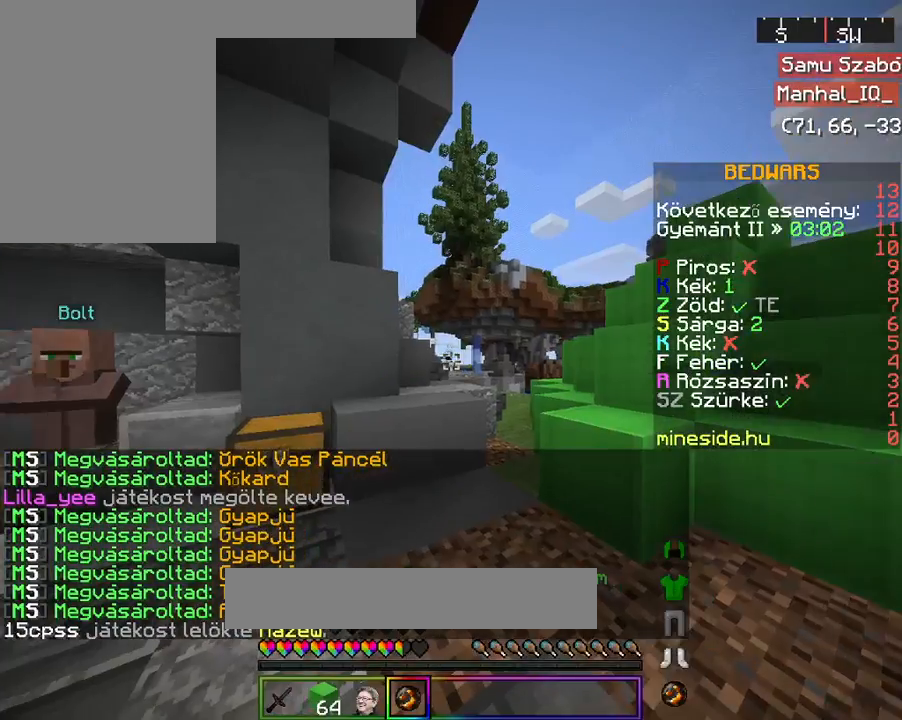
{"keys": ["space", "w"], "mouse": ["right"], "events": [[100, "w", "down"], [200, "w", "up"], [300, "w", "down"], [400, "space", "down"]]}
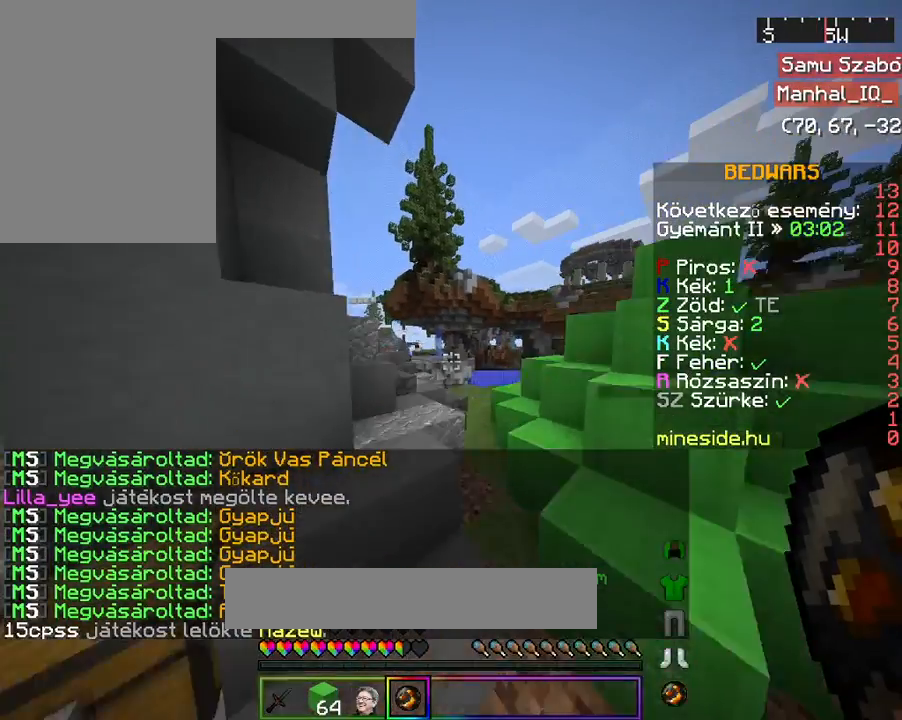
{"keys": ["space", "w"], "mouse": ["right"], "events": [[67, "space", "up"], [500, "space", "down"]]}
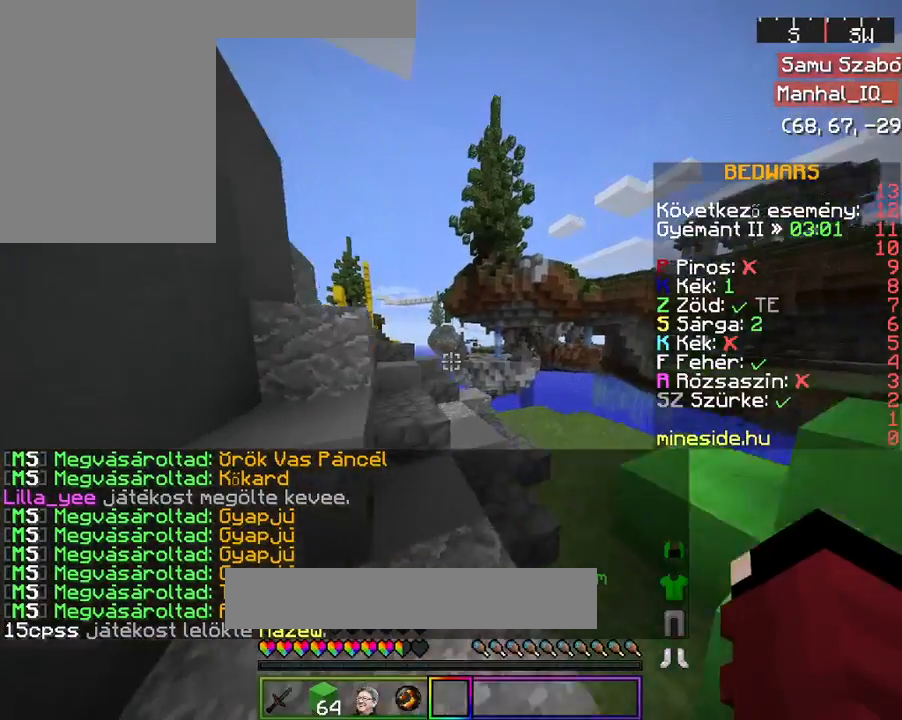
{"keys": ["w"], "mouse": ["right"], "events": [[200, "space", "up"]]}
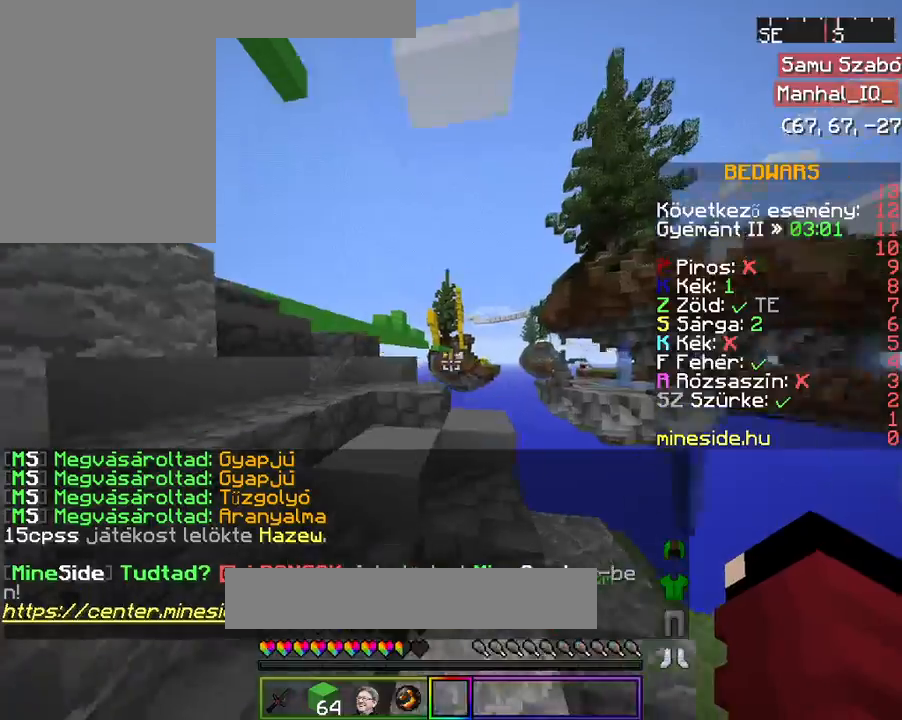
{"keys": ["a", "w"], "mouse": ["right"], "events": [[67, "a", "down"]]}
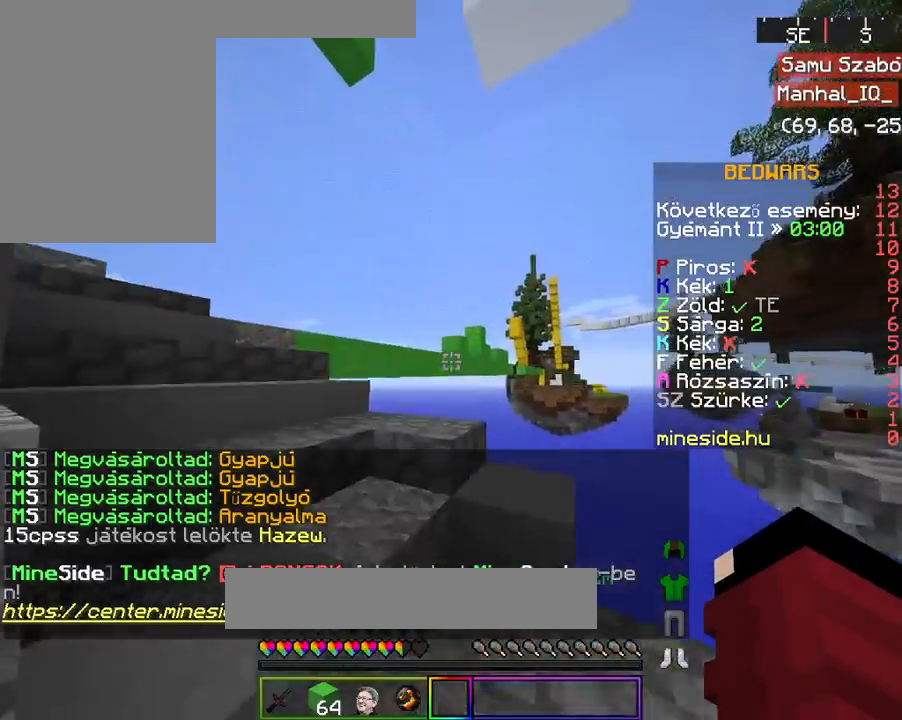
{"keys": [], "mouse": ["right"], "events": [[267, "a", "up"], [300, "w", "up"], [400, "w", "down"], [500, "w", "up"]]}
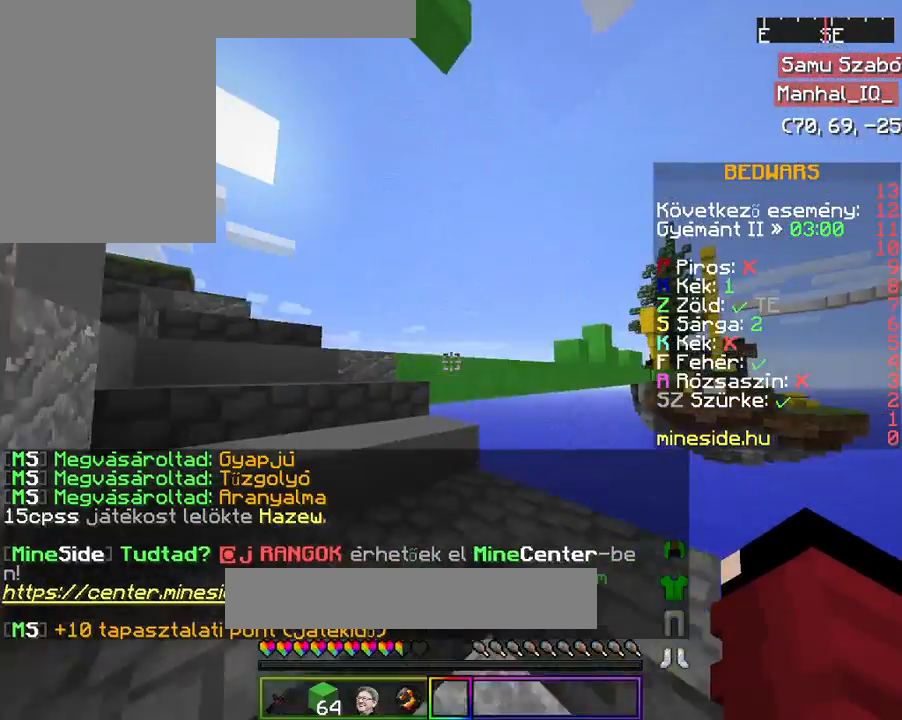
{"keys": ["a", "w"], "mouse": ["right"], "events": [[100, "w", "down"], [200, "a", "down"]]}
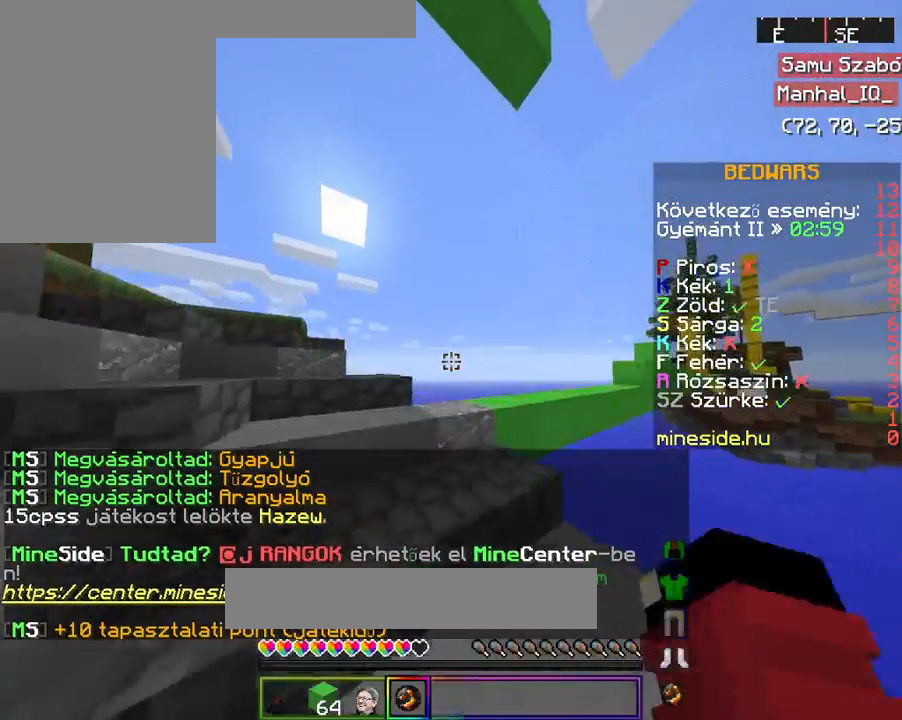
{"keys": [], "mouse": ["right"], "events": [[300, "a", "up"], [367, "w", "up"]]}
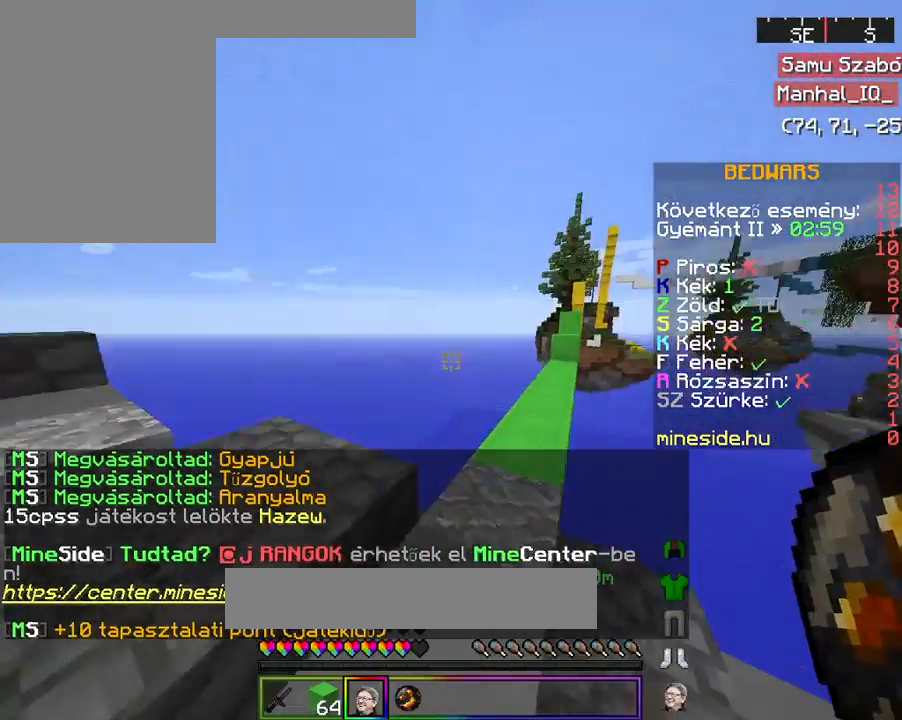
{"keys": ["a", "w"], "mouse": ["right"], "events": [[267, "w", "down"], [367, "a", "down"]]}
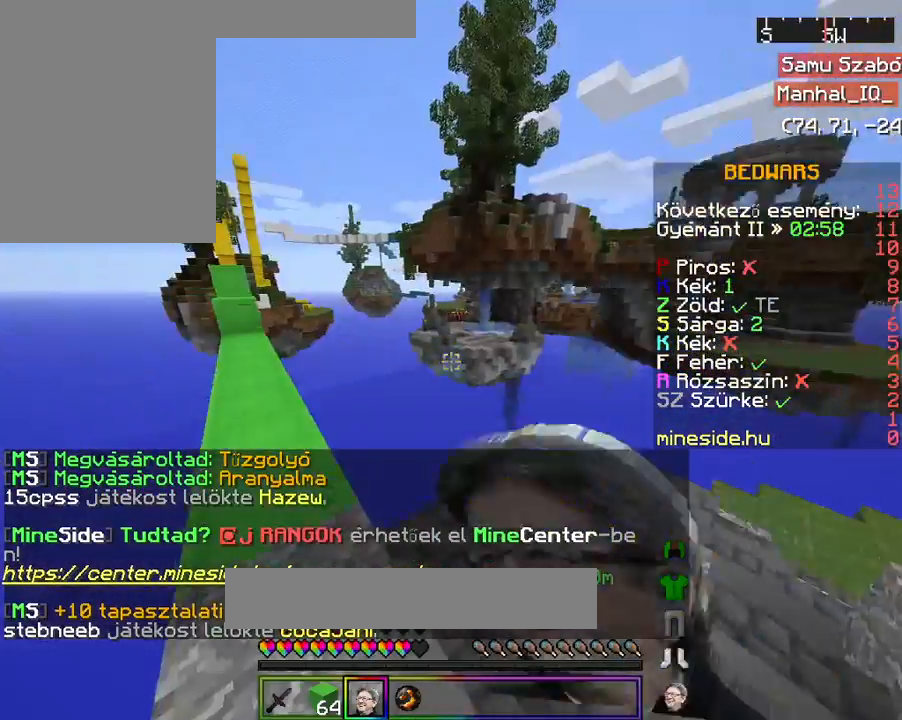
{"keys": ["w"], "mouse": ["right"], "events": [[100, "w", "up"], [367, "a", "up"], [367, "w", "down"]]}
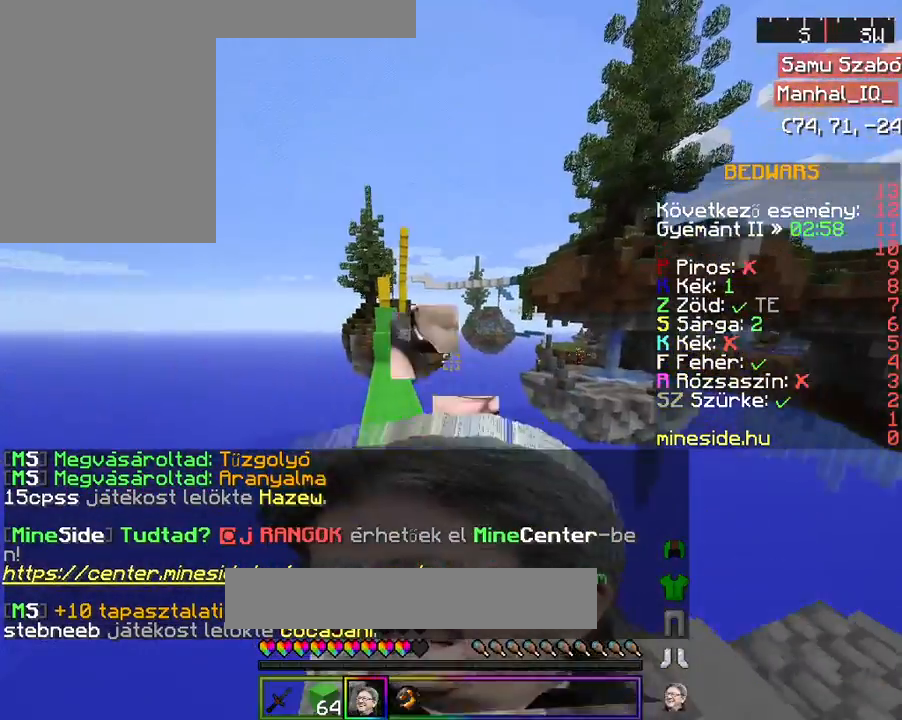
{"keys": ["w"], "mouse": ["right"], "events": []}
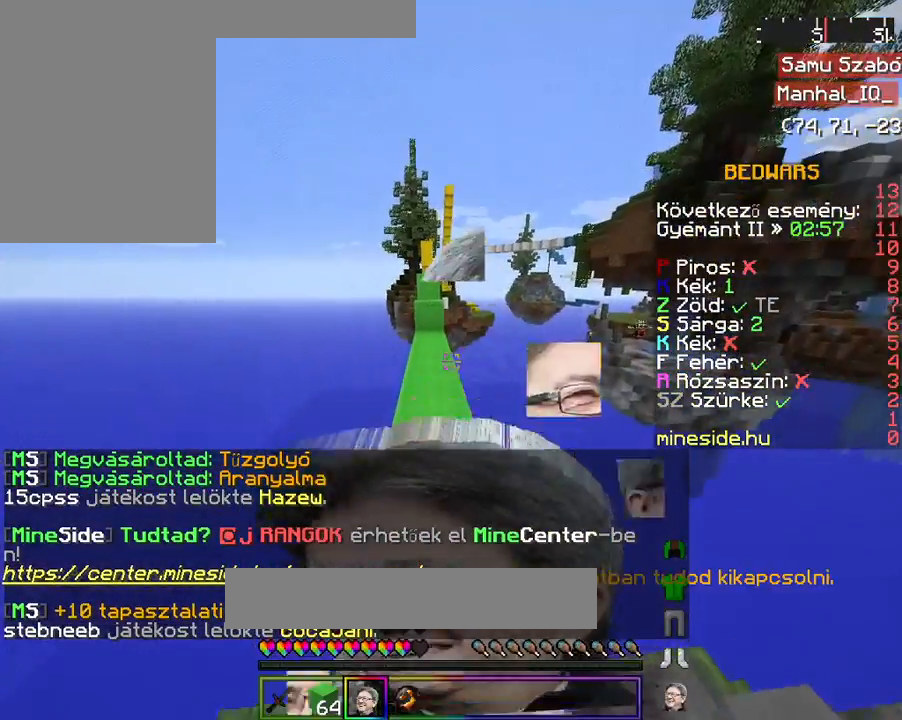
{"keys": [], "mouse": ["right"], "events": [[500, "w", "up"]]}